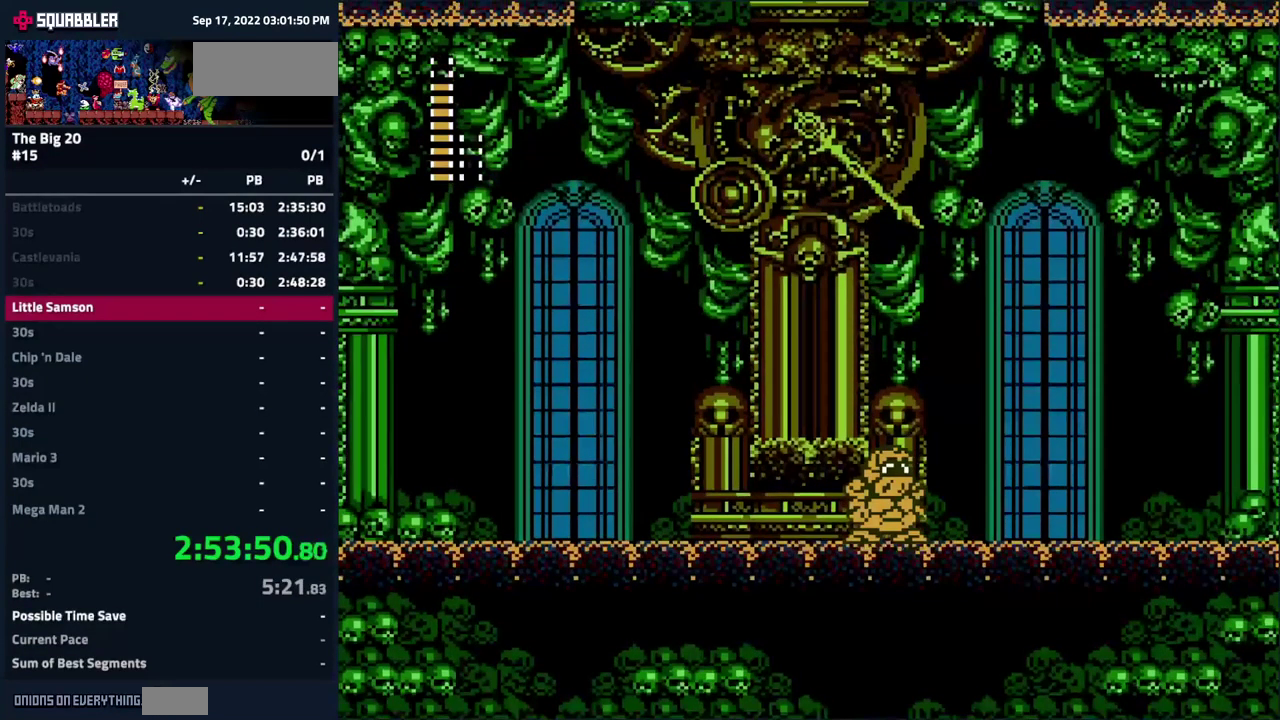
Gameplay with a controller (Nintendo layout); each line is a JSON object with the inputs held at the frame after it. "events" lists button and stick changes between this image and that frame as [ms after this image, input, new state], when the widget could be followed in between. Not read: L3 R3.
{"buttons": ["DPAD_LEFT"], "events": [[216, "DPAD_LEFT", "down"], [333, "DPAD_LEFT", "up"], [350, "DPAD_RIGHT", "down"], [433, "DPAD_RIGHT", "up"], [450, "DPAD_LEFT", "down"]]}
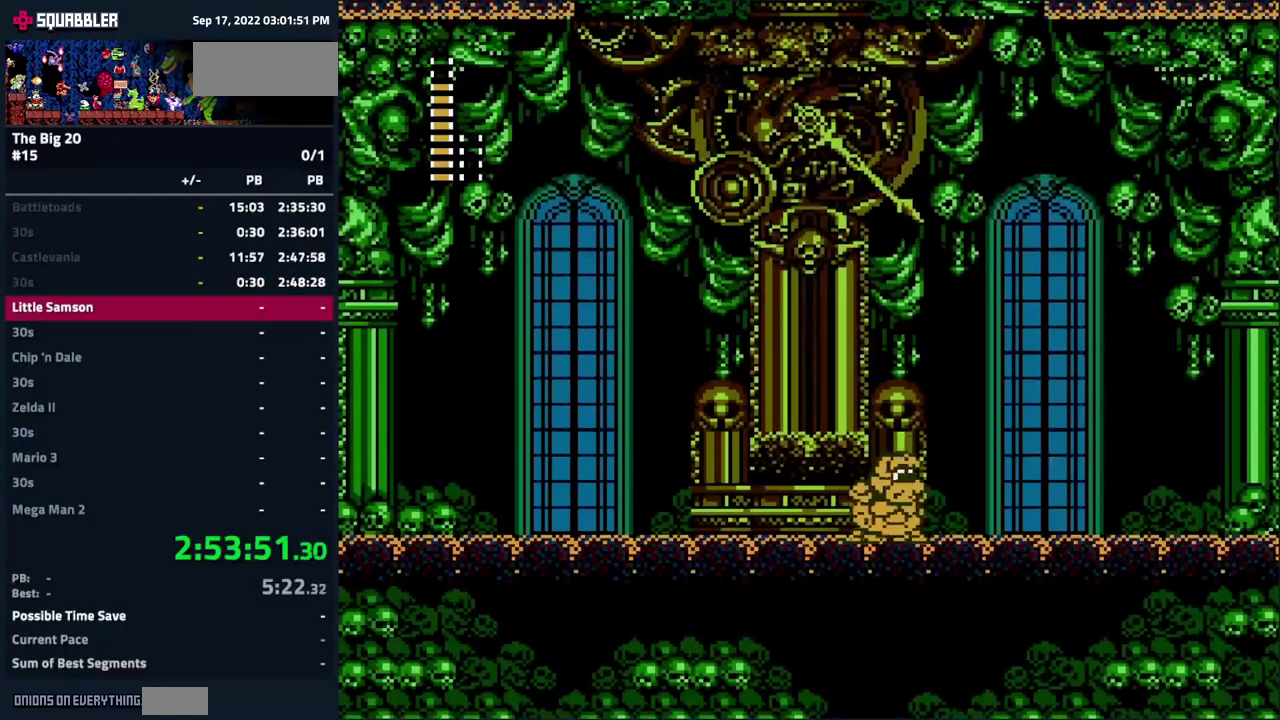
{"buttons": ["DPAD_LEFT"], "events": [[50, "DPAD_LEFT", "up"], [66, "DPAD_RIGHT", "down"], [133, "DPAD_RIGHT", "up"], [150, "DPAD_LEFT", "down"], [233, "DPAD_LEFT", "up"], [316, "DPAD_LEFT", "down"], [383, "DPAD_LEFT", "up"], [416, "DPAD_RIGHT", "down"], [466, "DPAD_LEFT", "down"], [466, "DPAD_RIGHT", "up"]]}
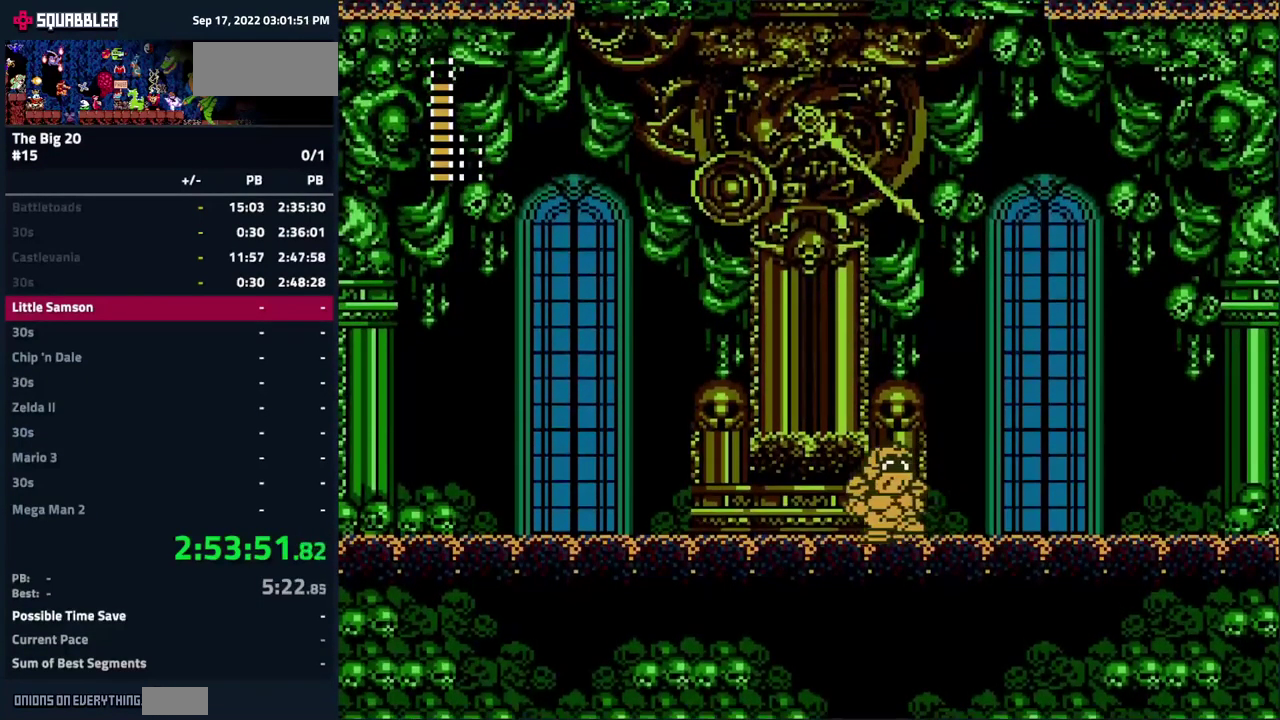
{"buttons": ["DPAD_LEFT"]}
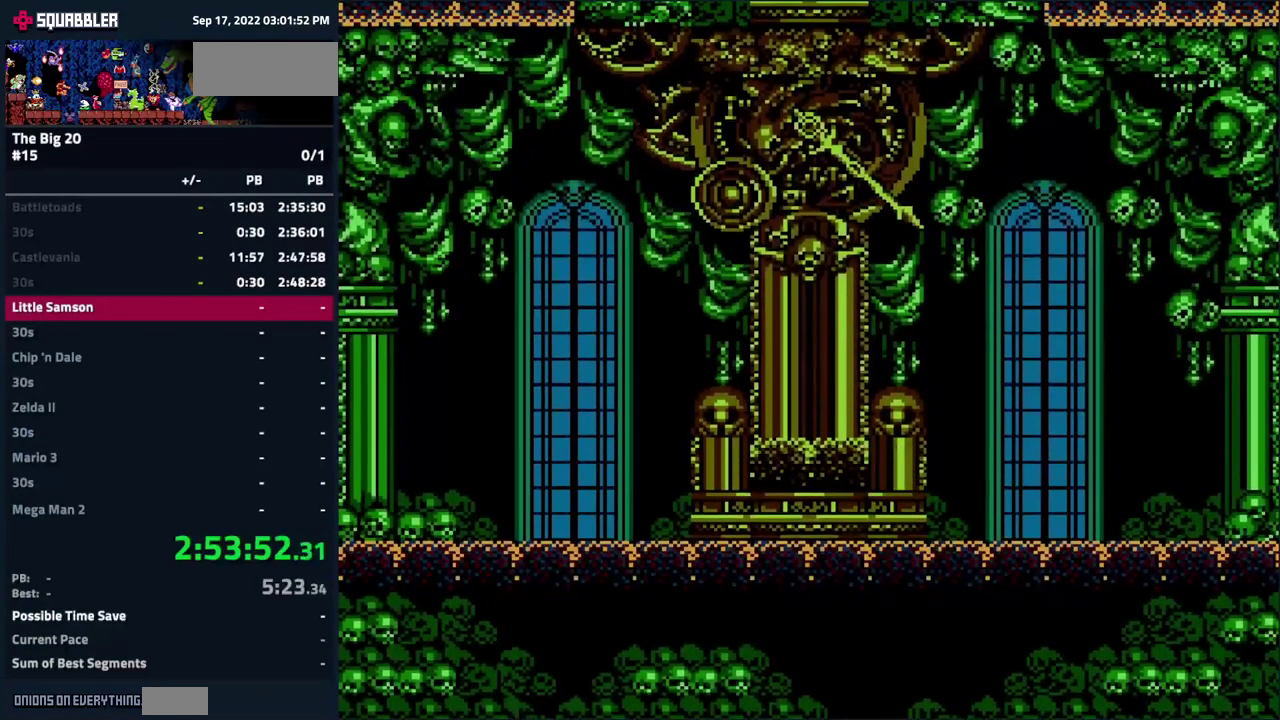
{"buttons": [], "events": [[50, "DPAD_LEFT", "up"]]}
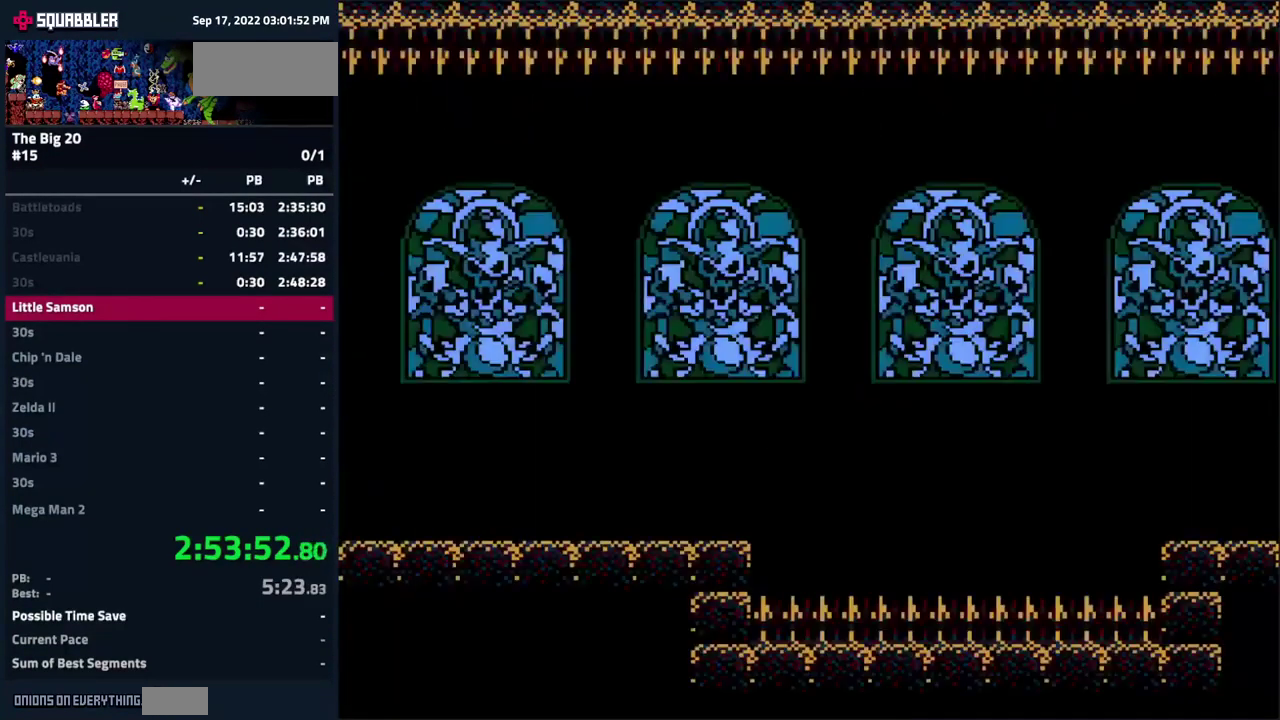
{"buttons": ["DPAD_RIGHT"], "events": [[200, "DPAD_RIGHT", "down"]]}
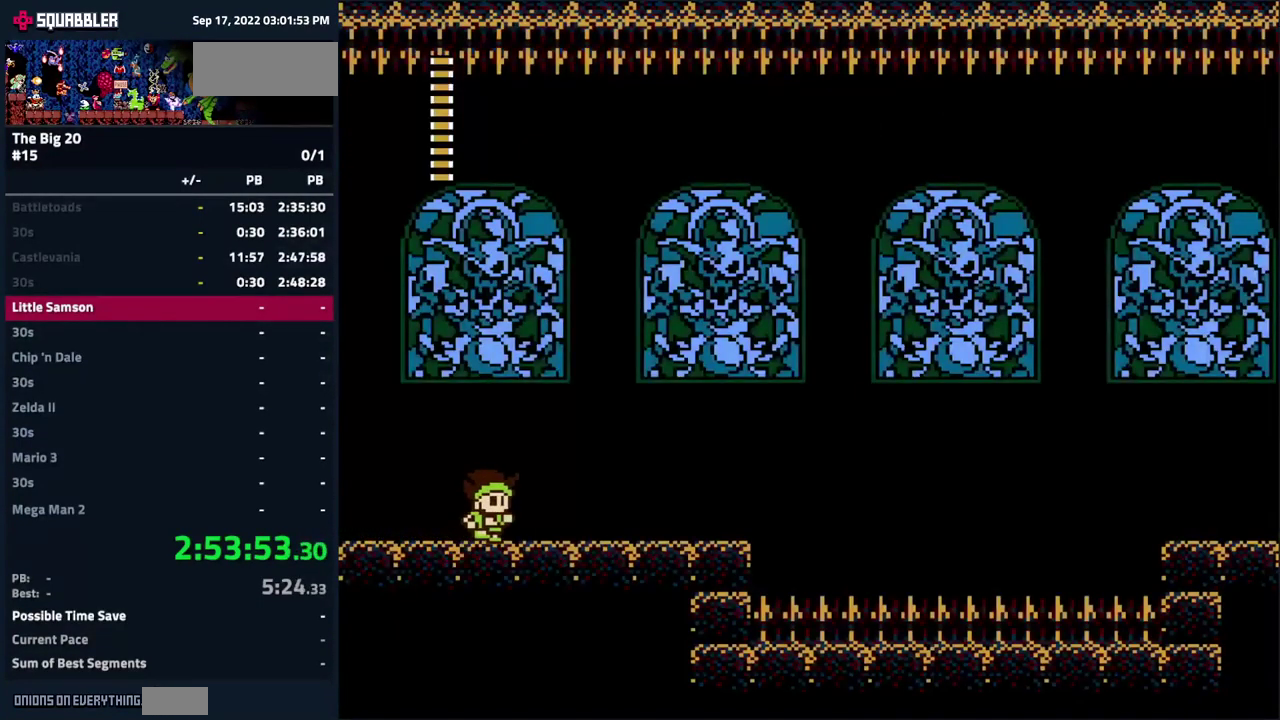
{"buttons": ["DPAD_RIGHT"], "events": []}
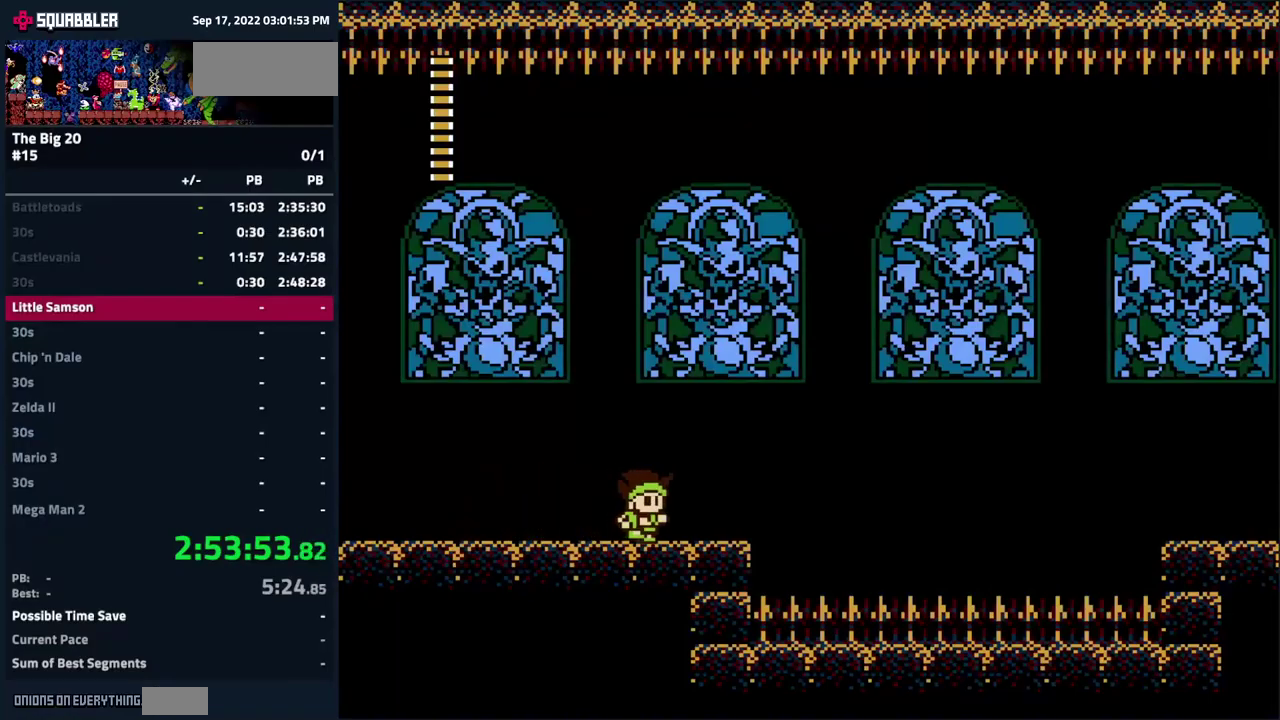
{"buttons": ["A", "DPAD_RIGHT"], "events": [[333, "A", "down"]]}
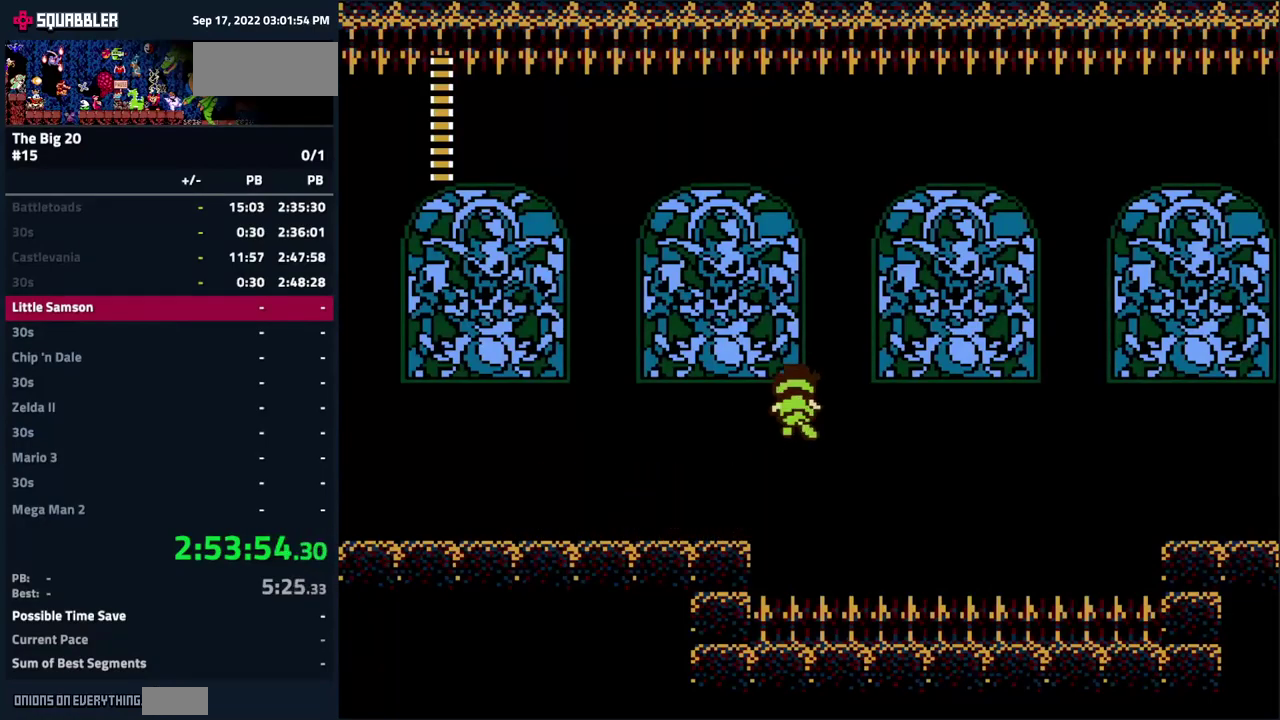
{"buttons": ["A", "DPAD_RIGHT"], "events": []}
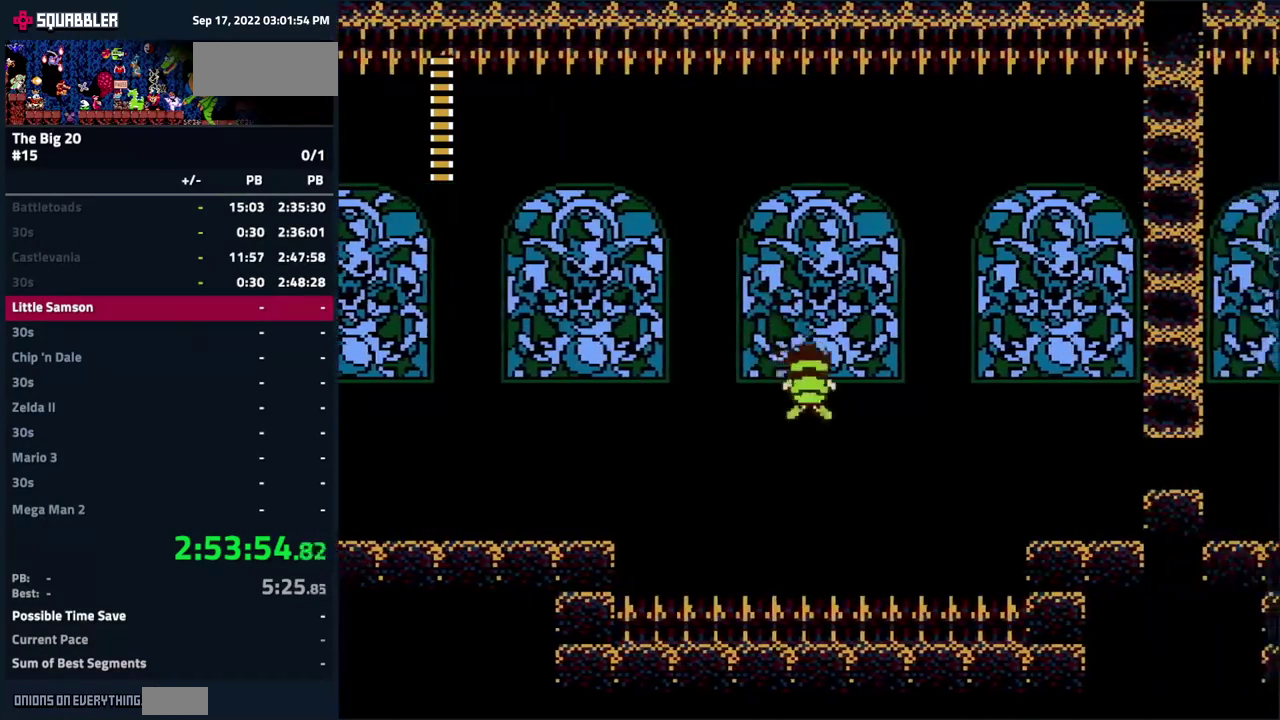
{"buttons": [], "events": [[67, "START", "down"], [133, "A", "up"], [233, "DPAD_RIGHT", "up"], [300, "START", "up"]]}
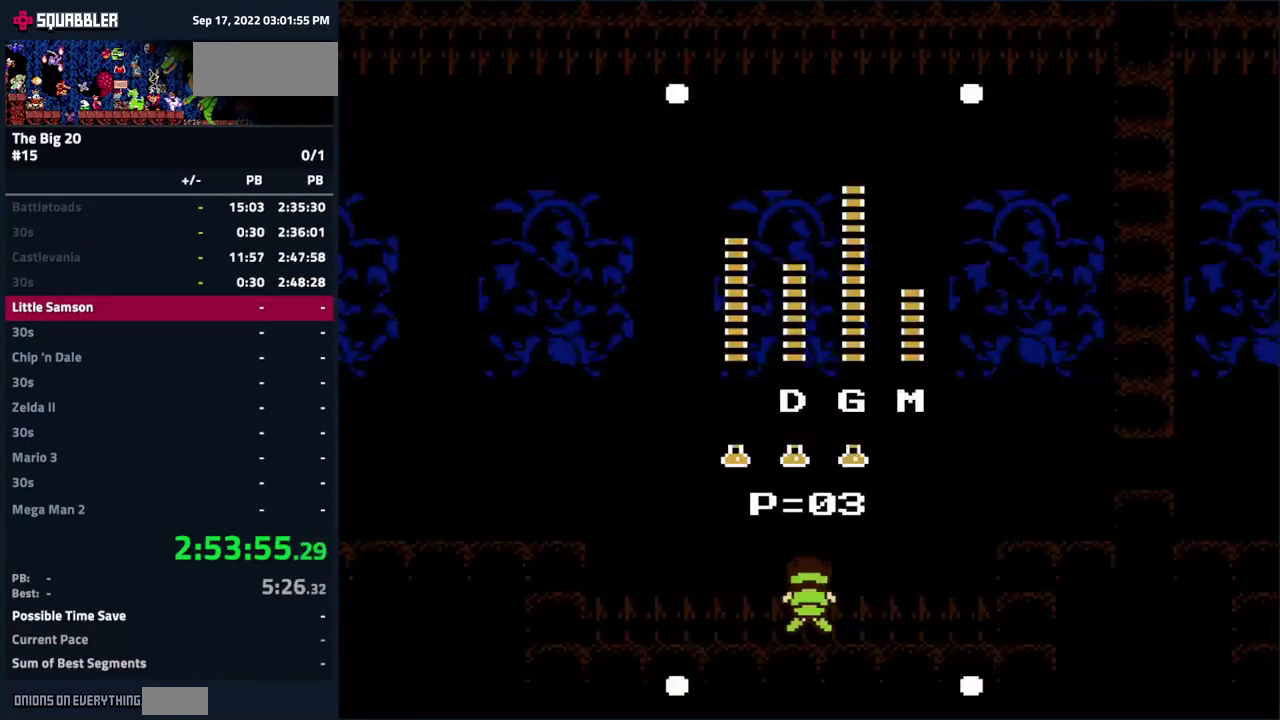
{"buttons": ["START"], "events": [[17, "DPAD_RIGHT", "down"], [117, "DPAD_RIGHT", "up"], [200, "DPAD_RIGHT", "down"], [317, "DPAD_RIGHT", "up"], [467, "START", "down"]]}
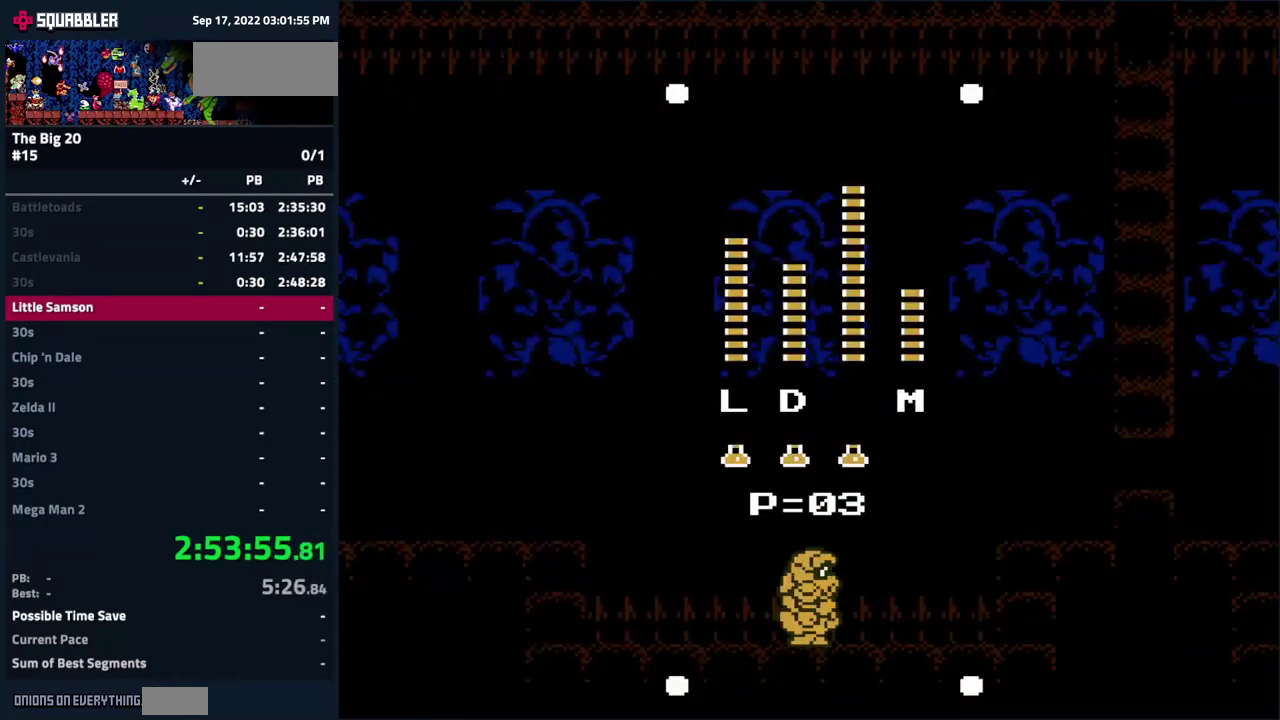
{"buttons": ["A", "DPAD_RIGHT"], "events": [[67, "DPAD_RIGHT", "down"], [83, "START", "up"], [433, "A", "down"]]}
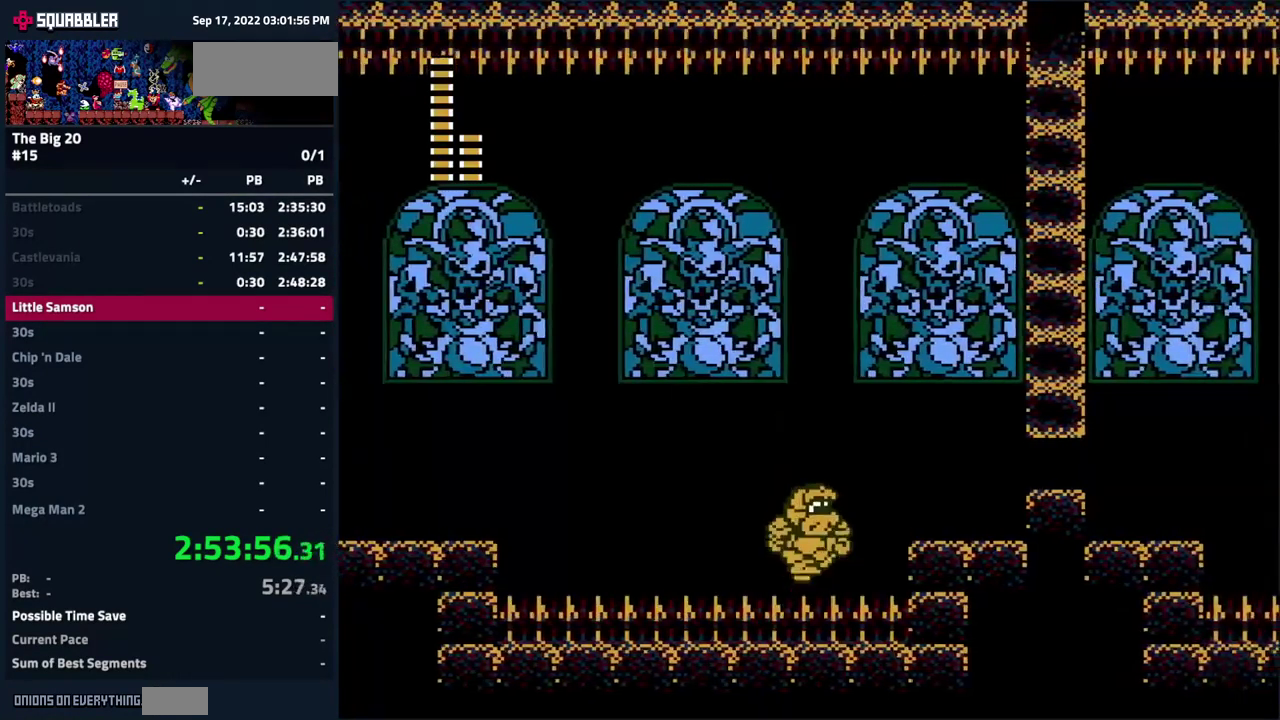
{"buttons": ["DPAD_RIGHT"], "events": [[167, "A", "up"]]}
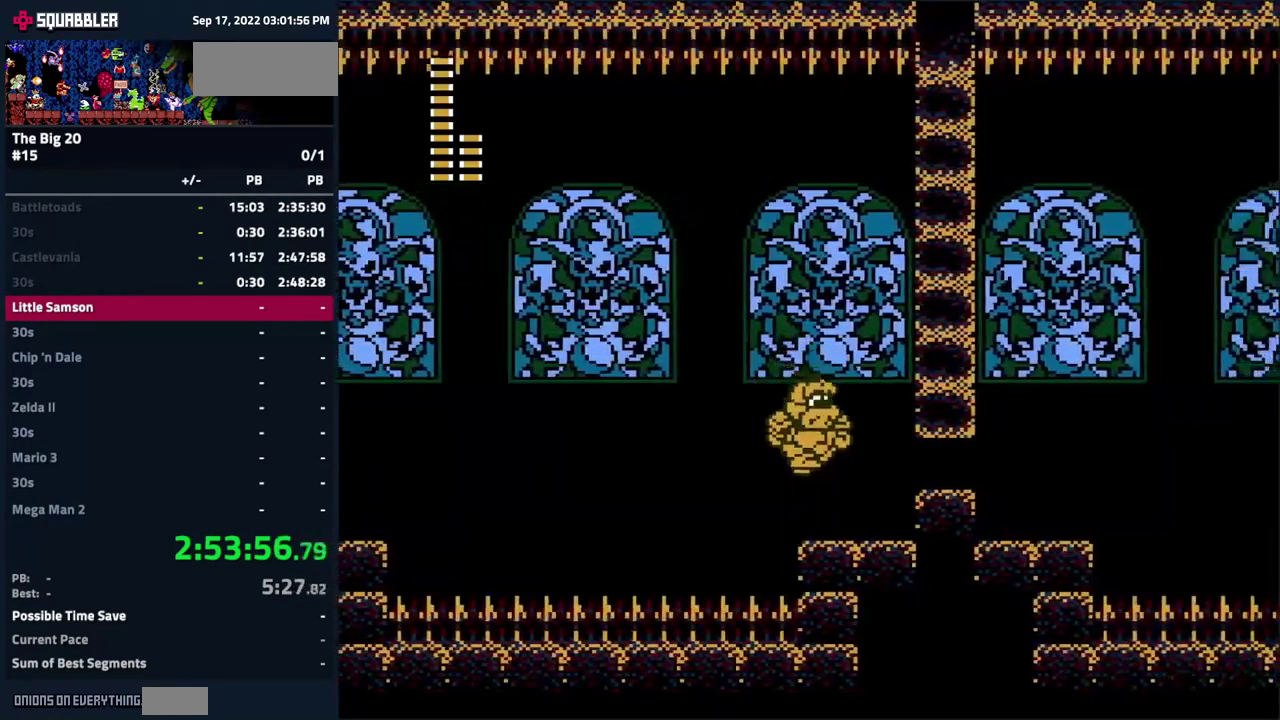
{"buttons": ["DPAD_RIGHT"], "events": []}
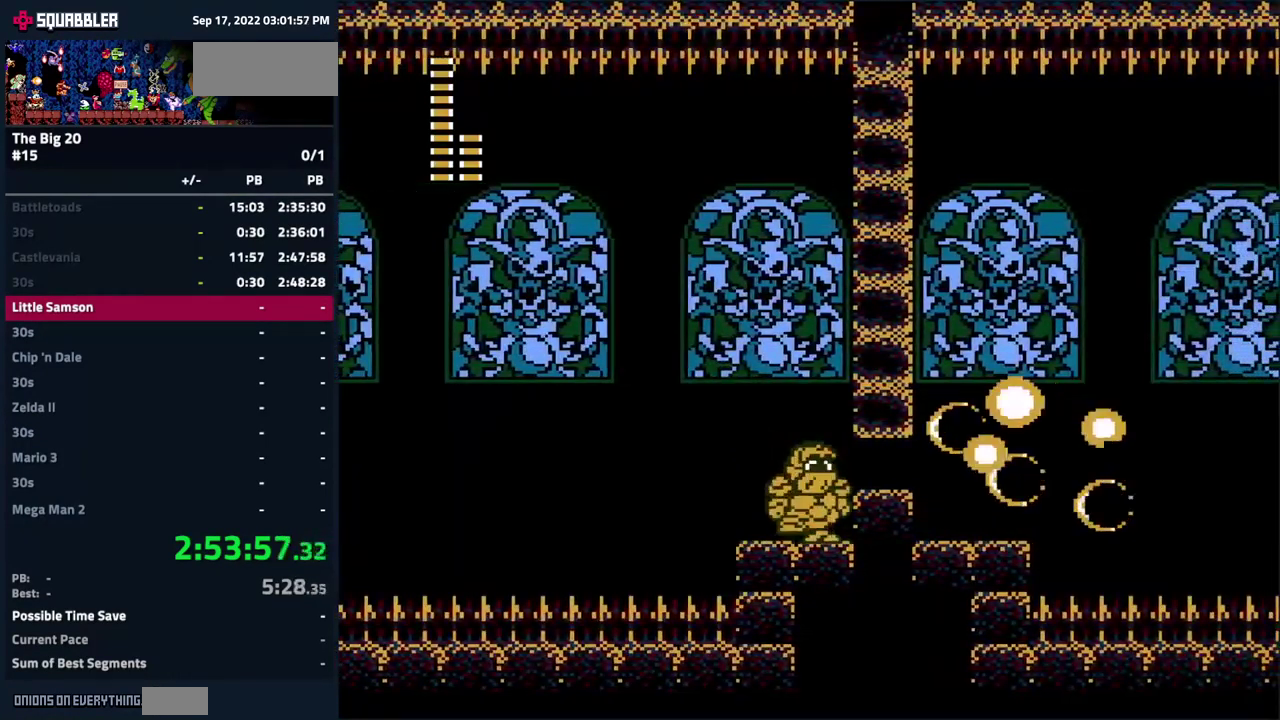
{"buttons": [], "events": [[250, "START", "down"], [417, "START", "up"], [467, "DPAD_RIGHT", "up"]]}
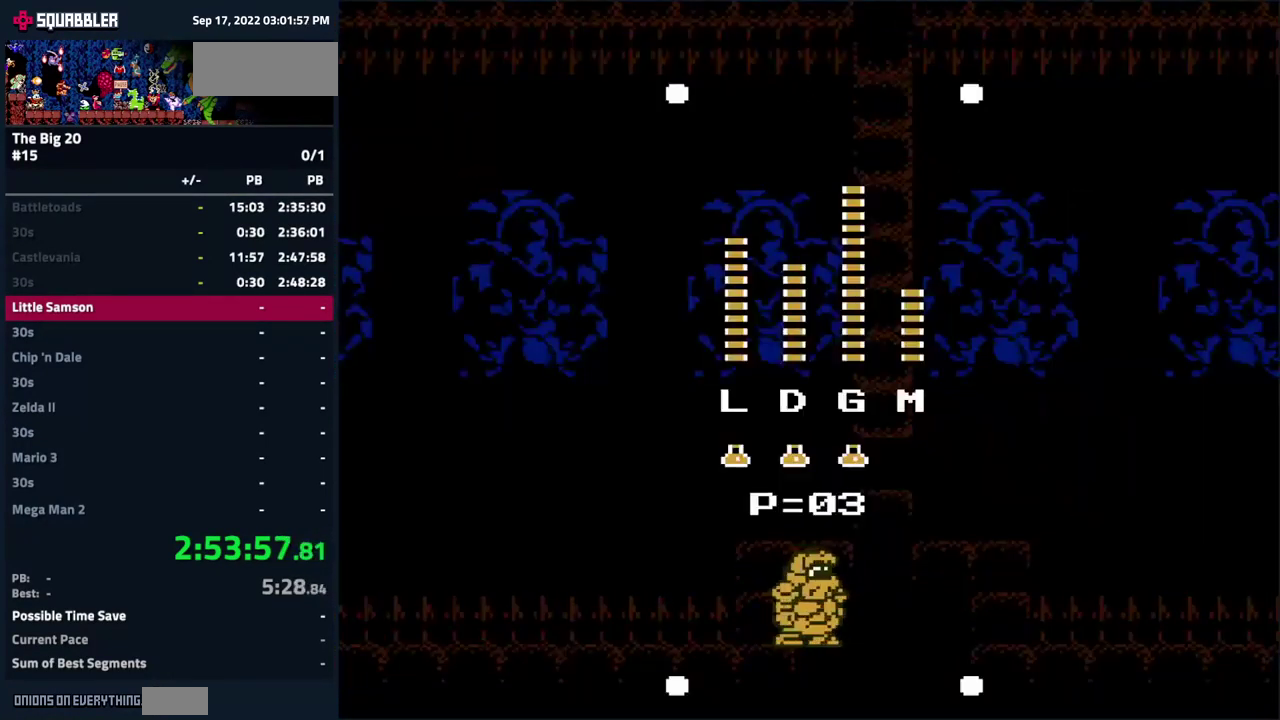
{"buttons": [], "events": [[83, "DPAD_RIGHT", "down"], [183, "DPAD_RIGHT", "up"], [367, "START", "down"], [467, "START", "up"]]}
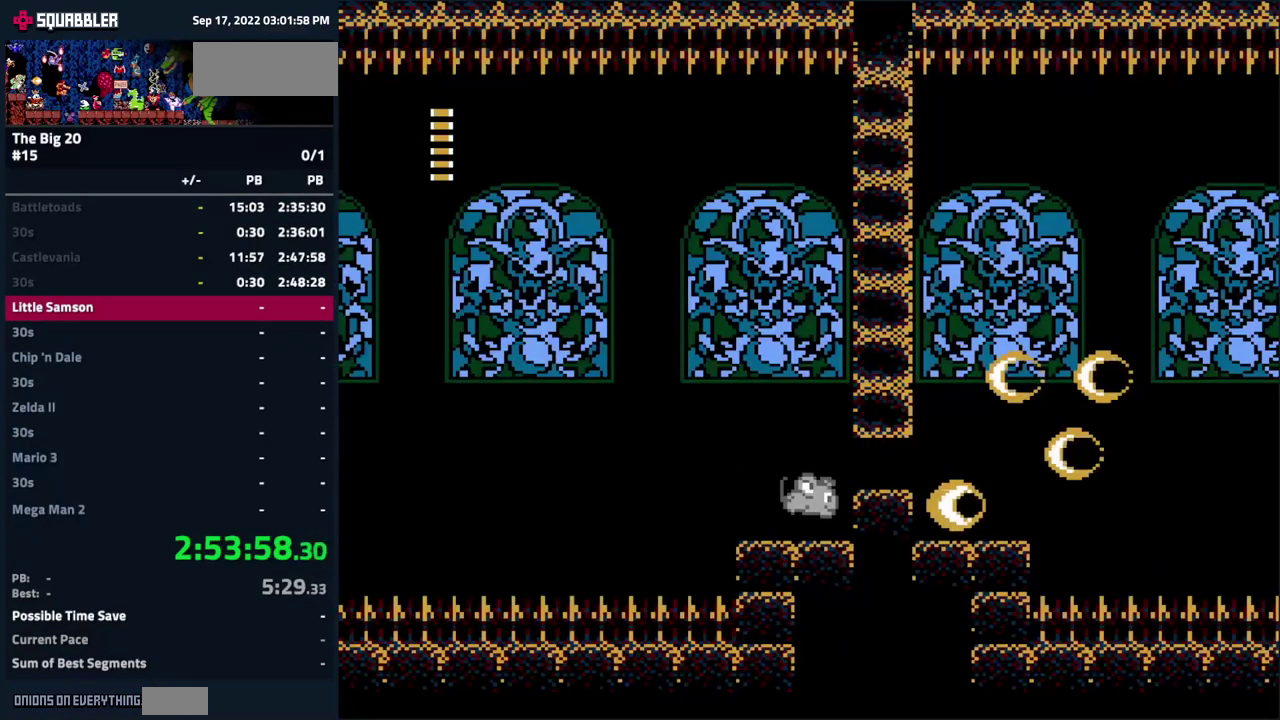
{"buttons": [], "events": [[183, "A", "down"], [183, "DPAD_RIGHT", "down"], [250, "A", "up"], [384, "DPAD_RIGHT", "up"]]}
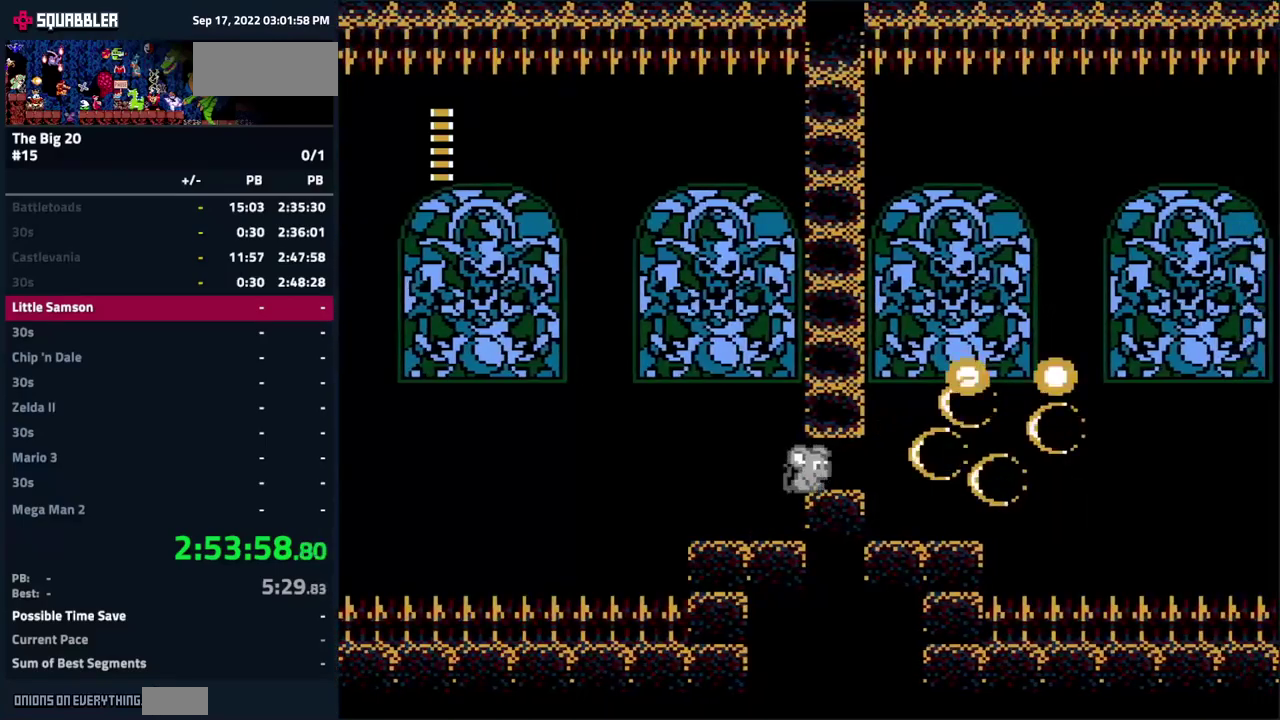
{"buttons": ["DPAD_LEFT"], "events": [[350, "DPAD_LEFT", "down"]]}
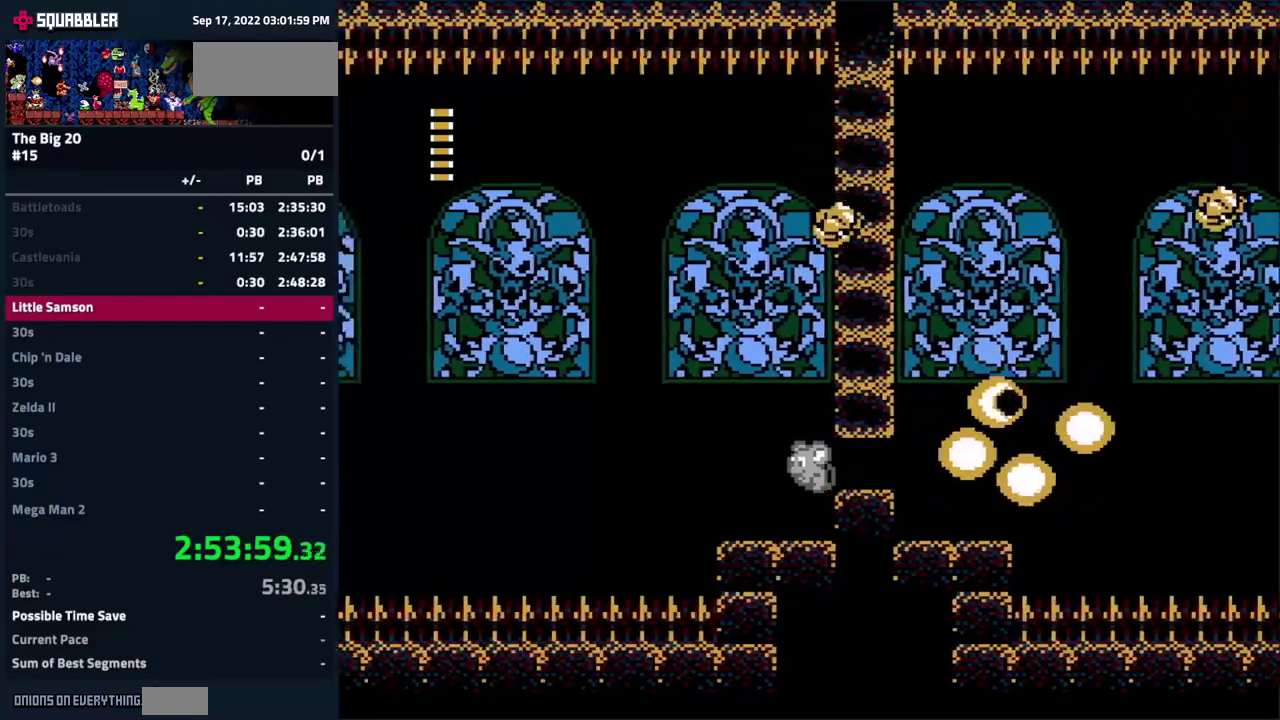
{"buttons": ["DPAD_RIGHT"], "events": [[84, "DPAD_LEFT", "up"], [334, "DPAD_RIGHT", "down"]]}
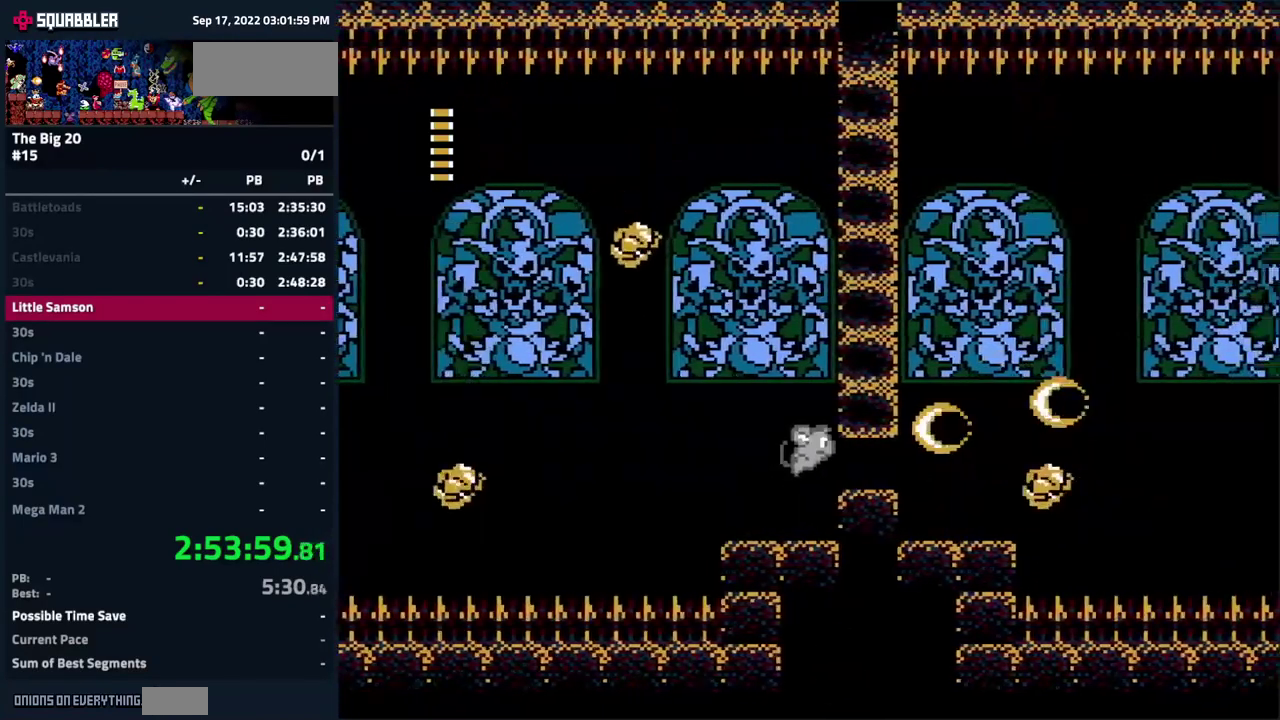
{"buttons": ["DPAD_RIGHT"], "events": [[250, "DPAD_RIGHT", "up"], [350, "DPAD_RIGHT", "down"]]}
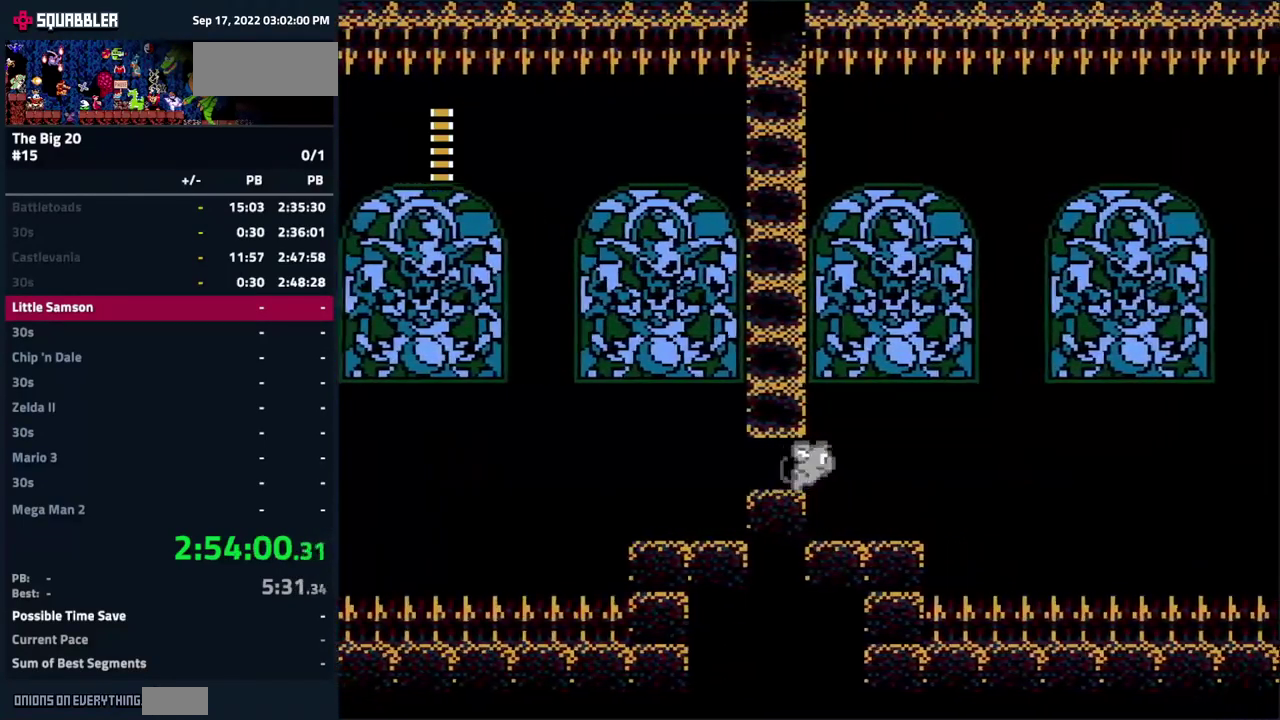
{"buttons": ["A", "DPAD_RIGHT"], "events": [[134, "DPAD_RIGHT", "up"], [217, "DPAD_RIGHT", "down"], [350, "A", "down"]]}